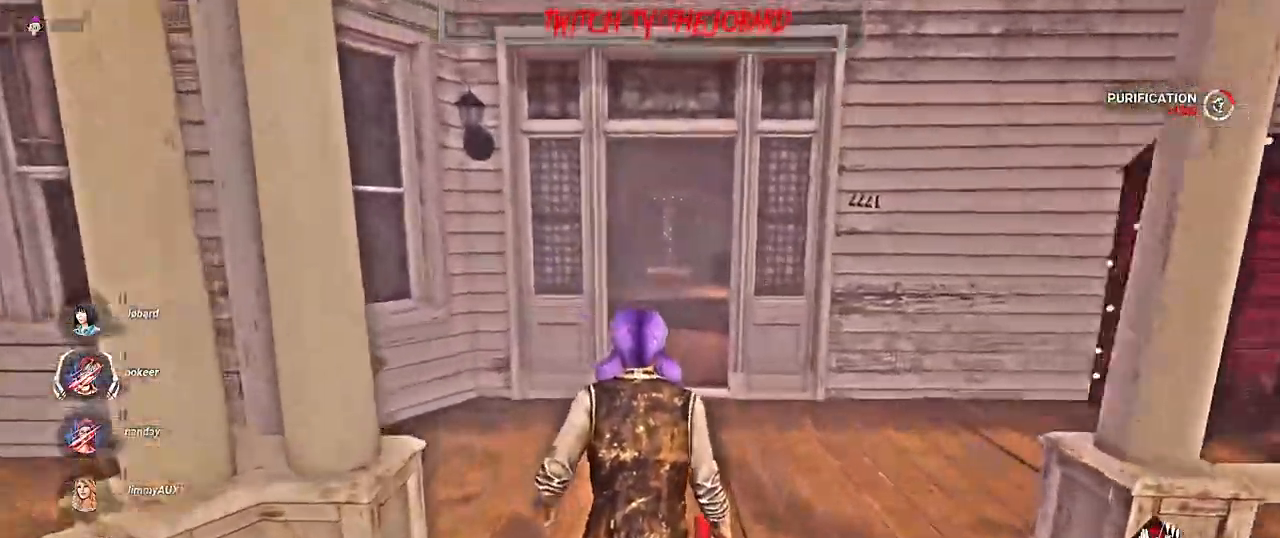
Gameplay with keyboard and mouse; each line is a JSON object with the keys and mouse buttons held at the frame after it. "events" lists presses ("down") and releases ("up") of "a", "ctrl", "d", "e", "f", "q", "r", "s", "shift", "space", "tab", "z", "mouse_left", "mouse_wheel", "mouse_right", "mouse_mb4" and "mouse_mb5" between this image and that frame as [ms after this image, input, new state], when the widget could be followed in between. "mouse_left", "mouse_wheel", "mouse_right", "mouse_mb4", "mouse_mb5" = the "left", "wheel", "right", "mb4", "mb5" buttons of the "mouse" list. No other keys are recorded. "wheel" means that the mouse wheel is clicked or scrolled. Mouse movement is not recorded.
{"keys": ["shift", "z"], "mouse": [], "events": []}
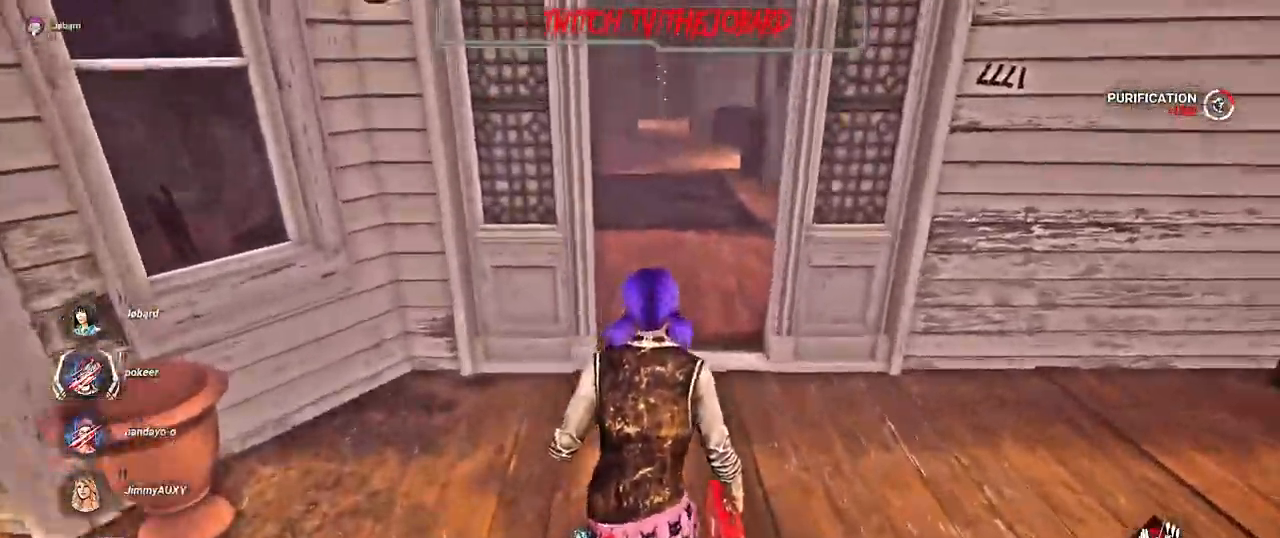
{"keys": ["shift", "z"], "mouse": [], "events": []}
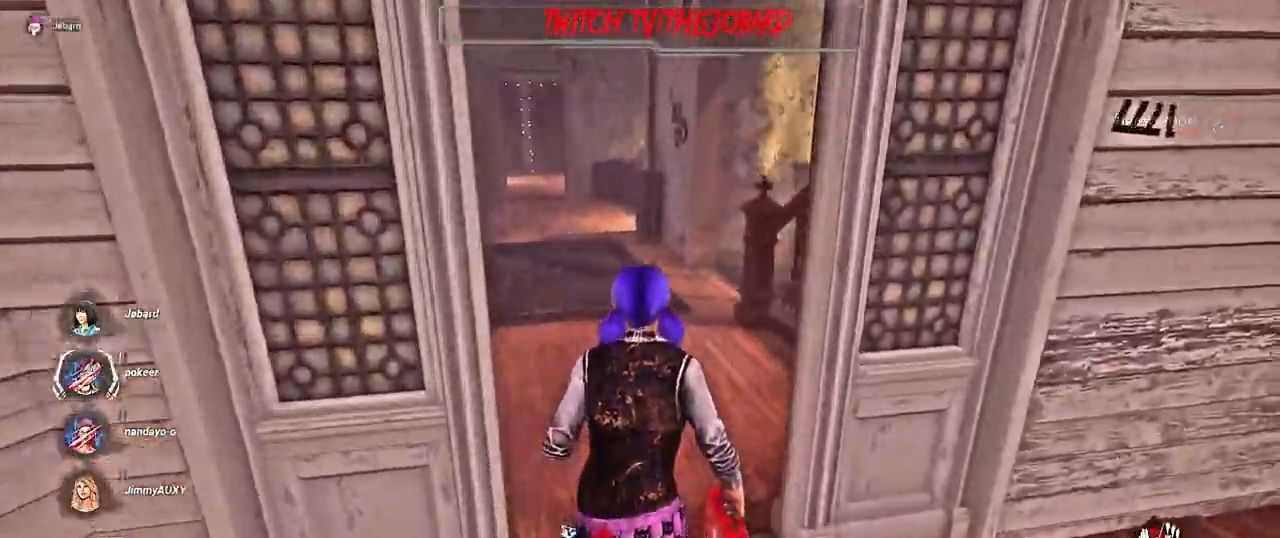
{"keys": ["shift", "z"], "mouse": [], "events": []}
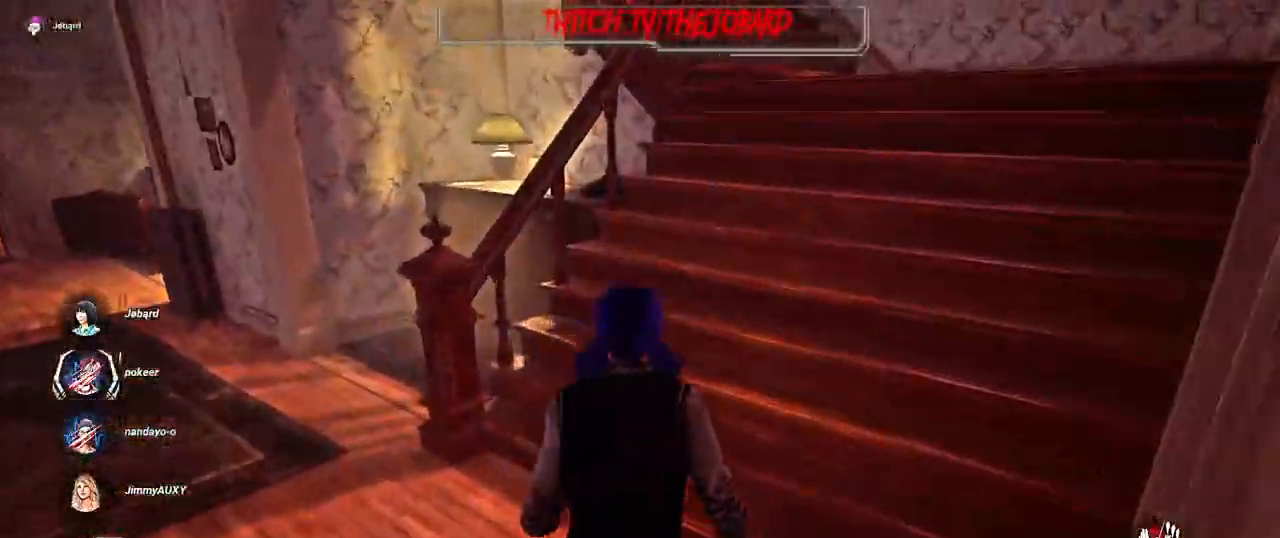
{"keys": ["d", "shift", "z"], "mouse": [], "events": [[184, "d", "down"]]}
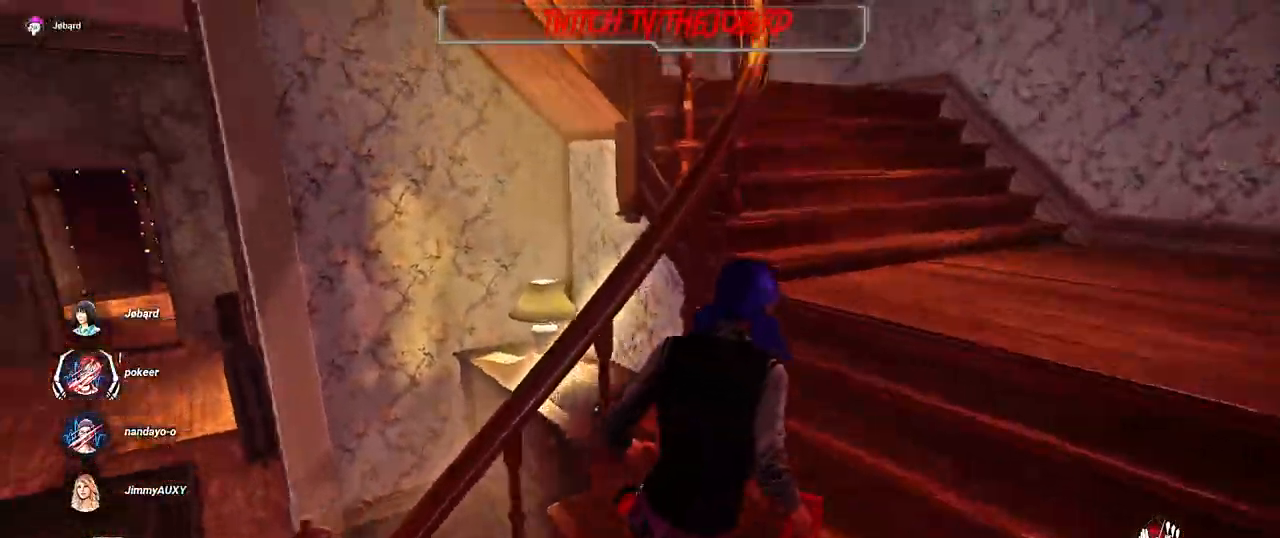
{"keys": ["d", "shift"], "mouse": [], "events": [[317, "z", "up"]]}
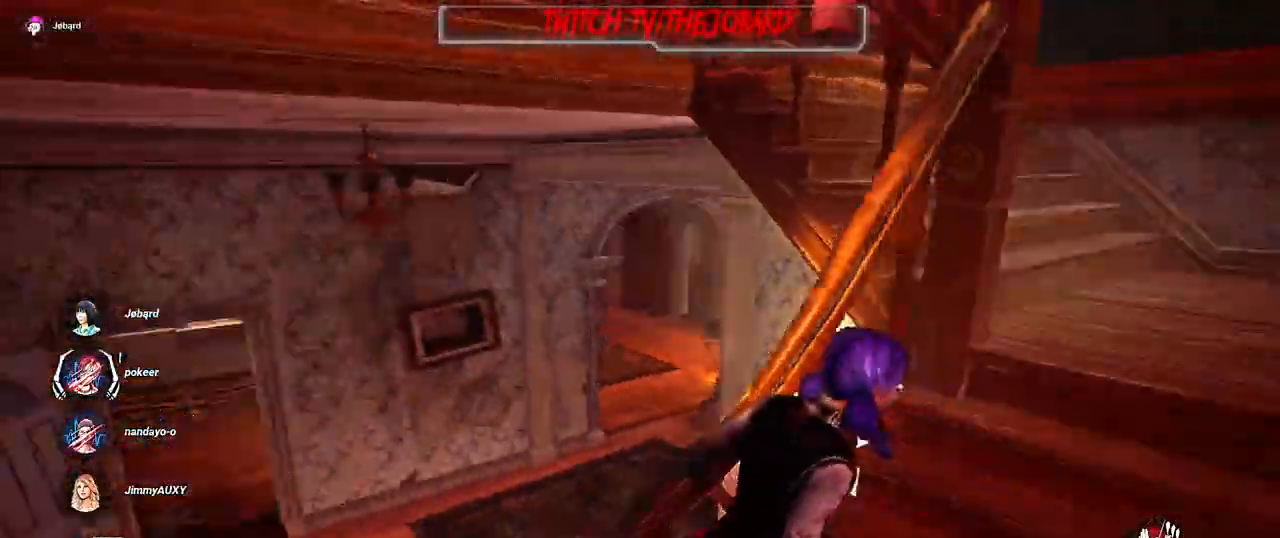
{"keys": ["d"], "mouse": [], "events": [[84, "shift", "up"], [284, "d", "up"], [434, "d", "down"]]}
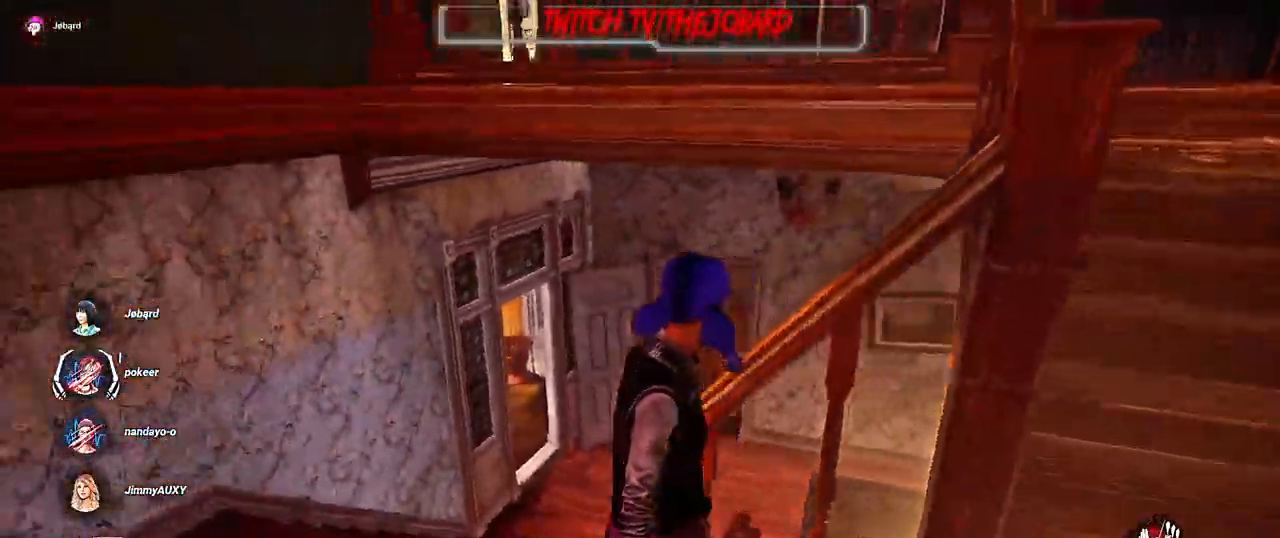
{"keys": ["d"], "mouse": [], "events": []}
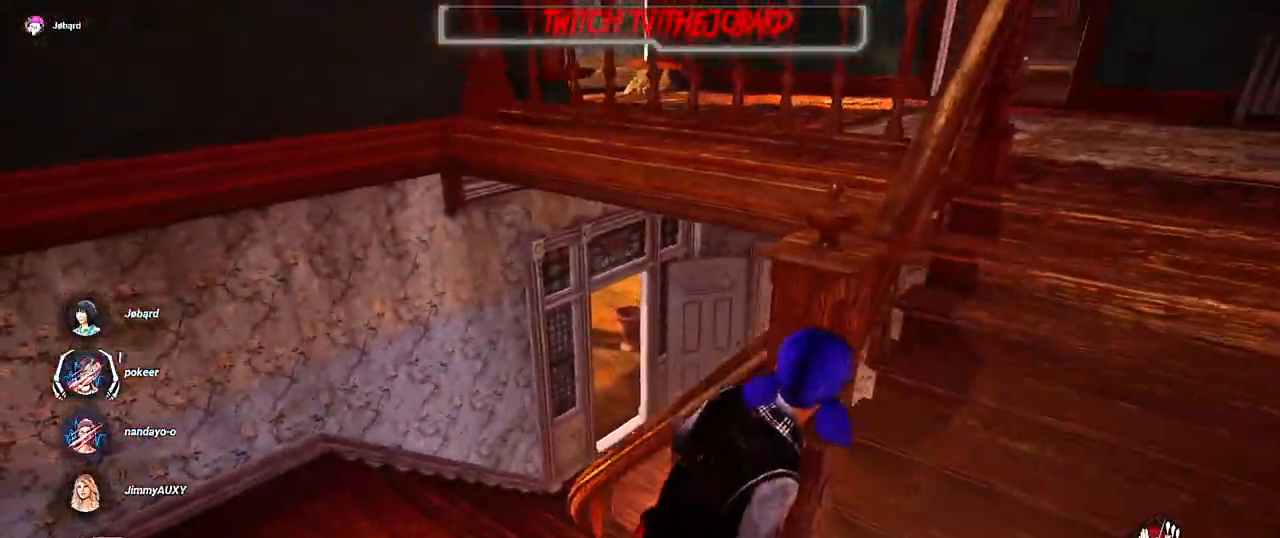
{"keys": ["d", "z"], "mouse": [], "events": [[200, "z", "down"]]}
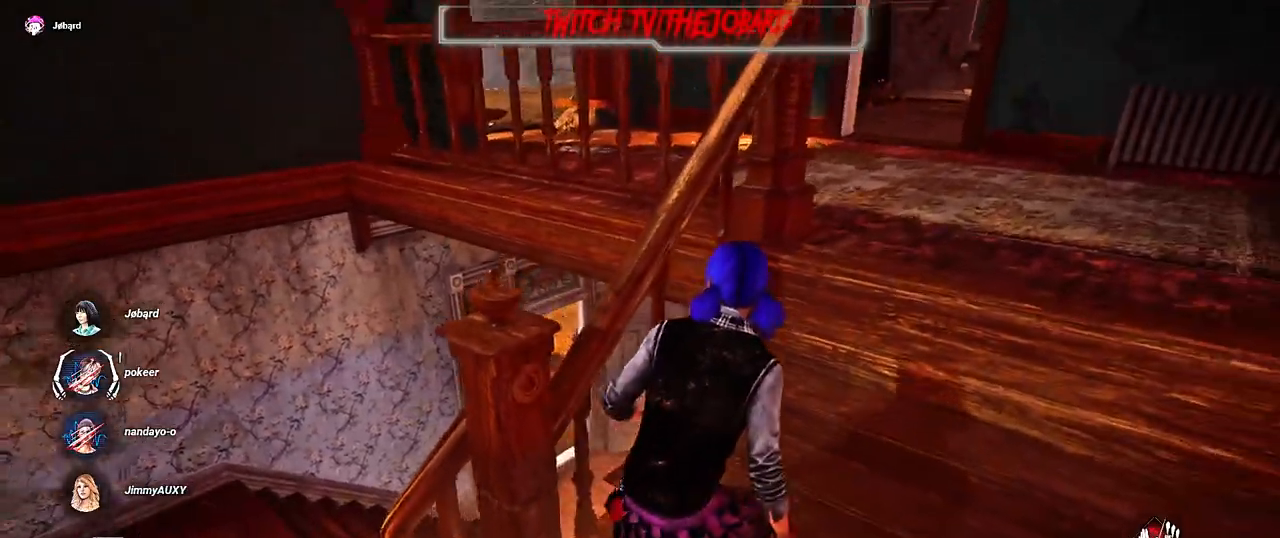
{"keys": ["d", "z"], "mouse": [], "events": []}
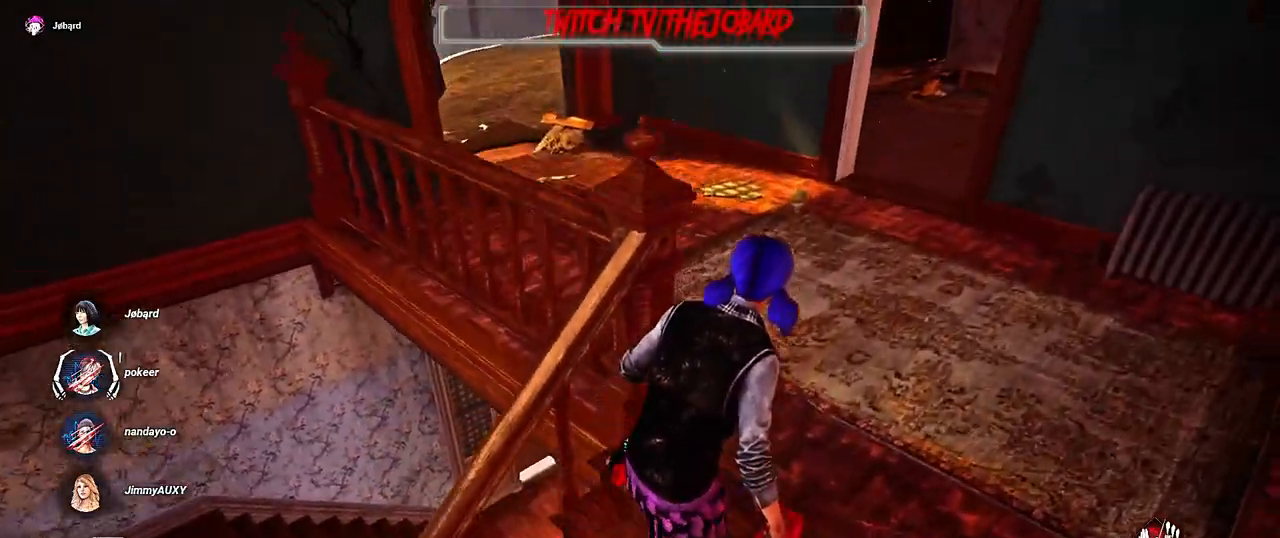
{"keys": ["d", "z"], "mouse": [], "events": []}
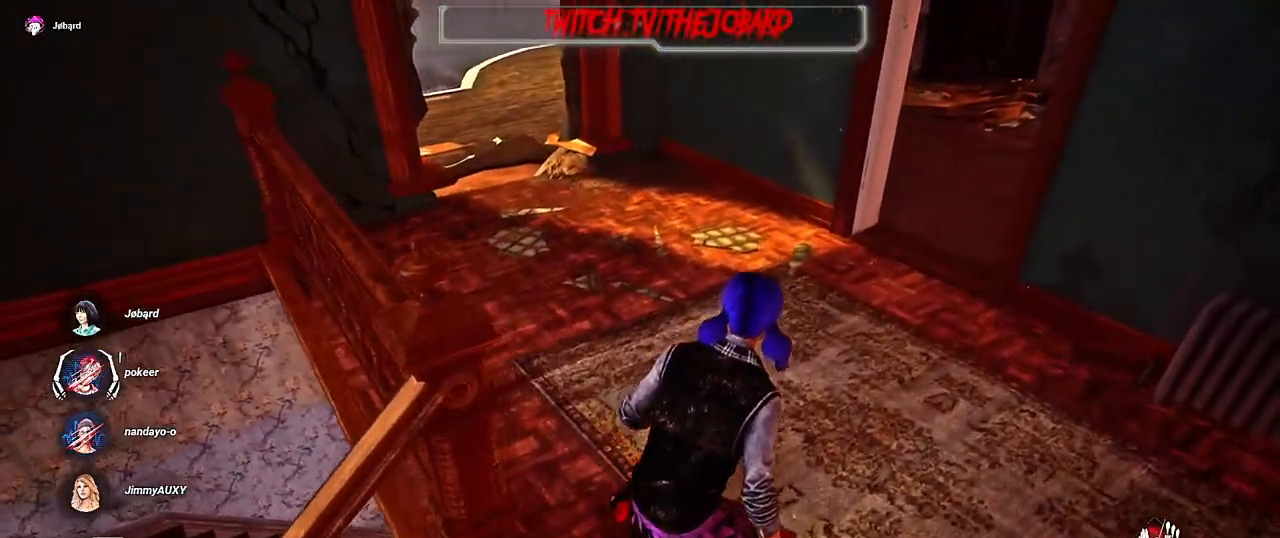
{"keys": ["z"], "mouse": [], "events": [[67, "d", "up"]]}
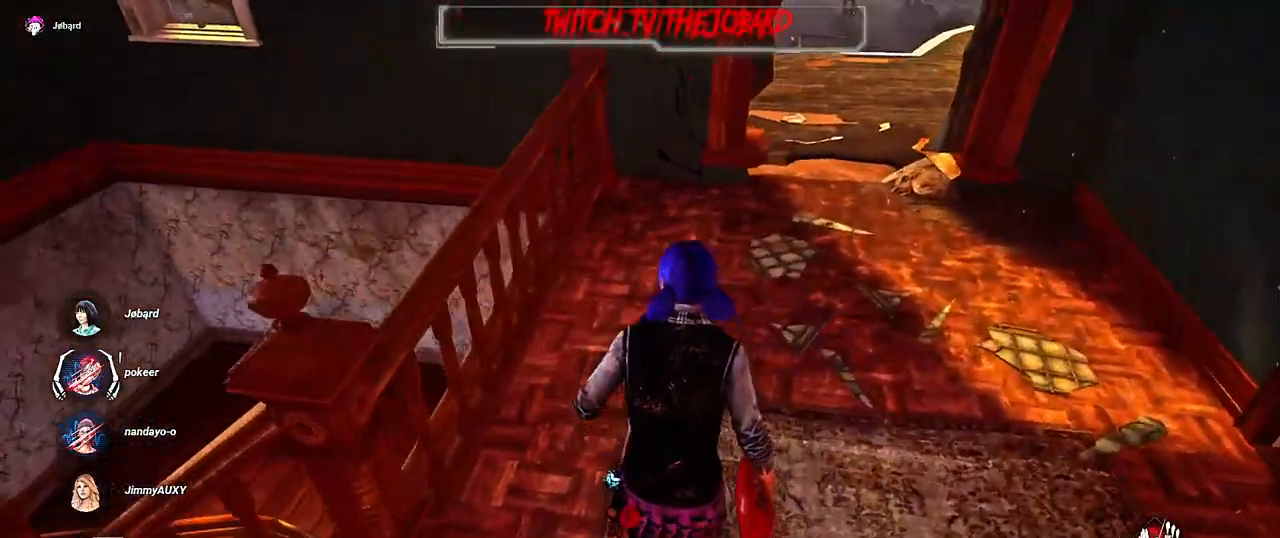
{"keys": ["z"], "mouse": [], "events": [[134, "q", "down"], [317, "q", "up"]]}
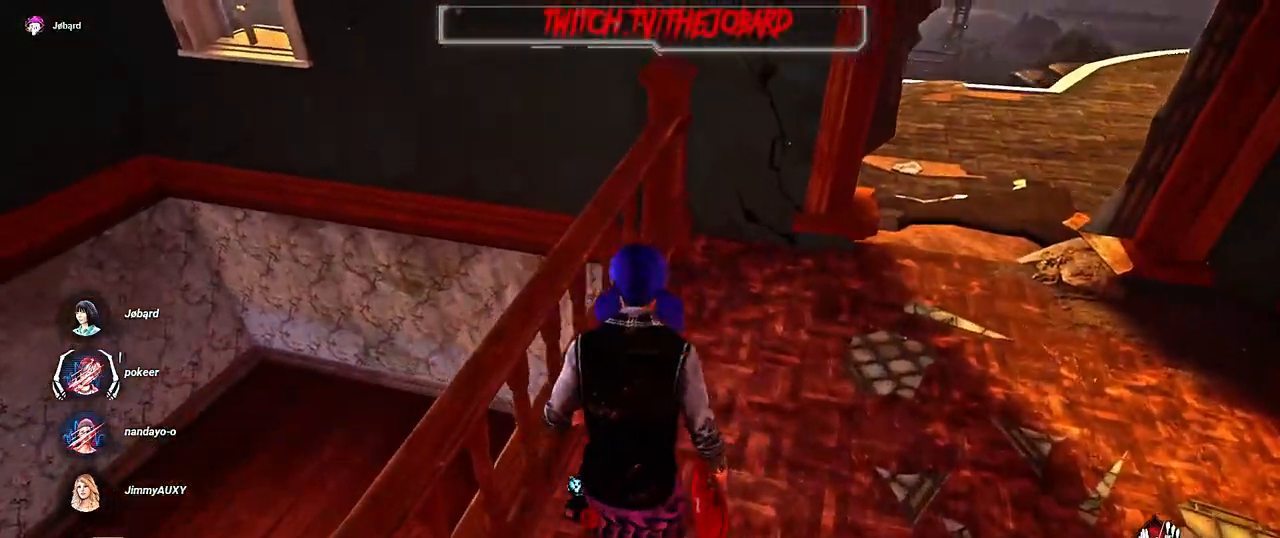
{"keys": [], "mouse": [], "events": [[134, "z", "up"]]}
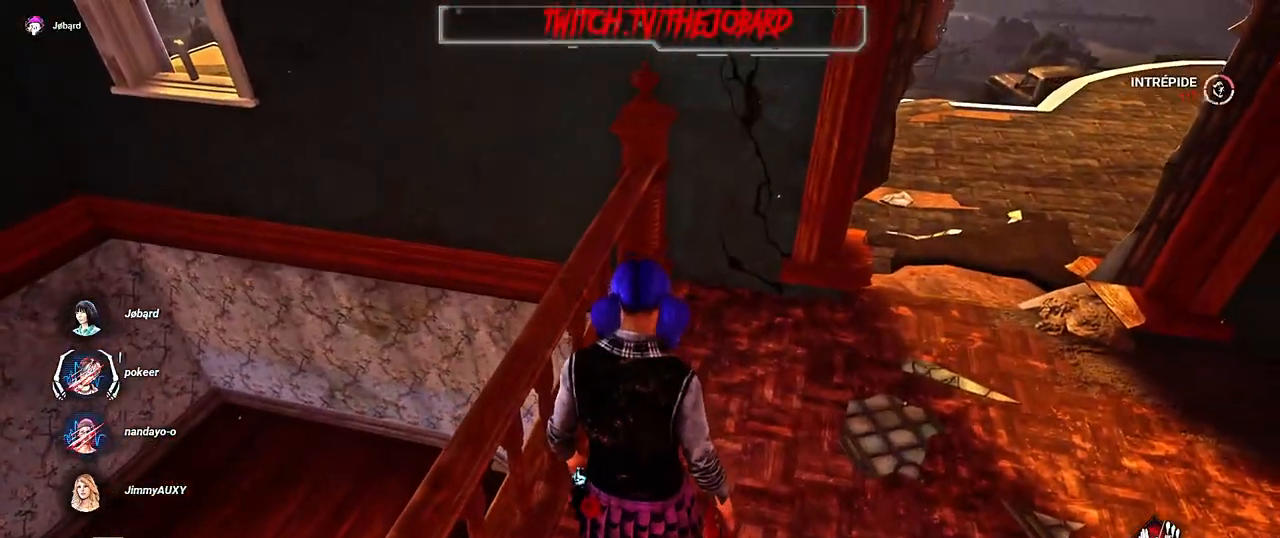
{"keys": ["shift", "z"], "mouse": [], "events": [[17, "d", "down"], [234, "z", "down"], [317, "d", "up"], [350, "shift", "down"]]}
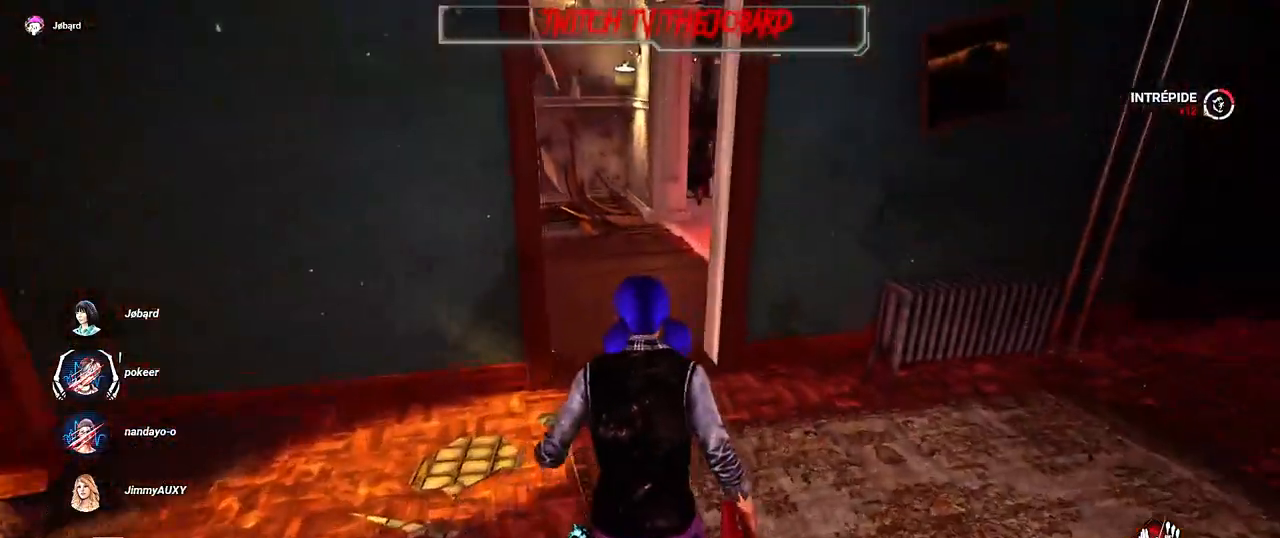
{"keys": ["shift", "z"], "mouse": [], "events": []}
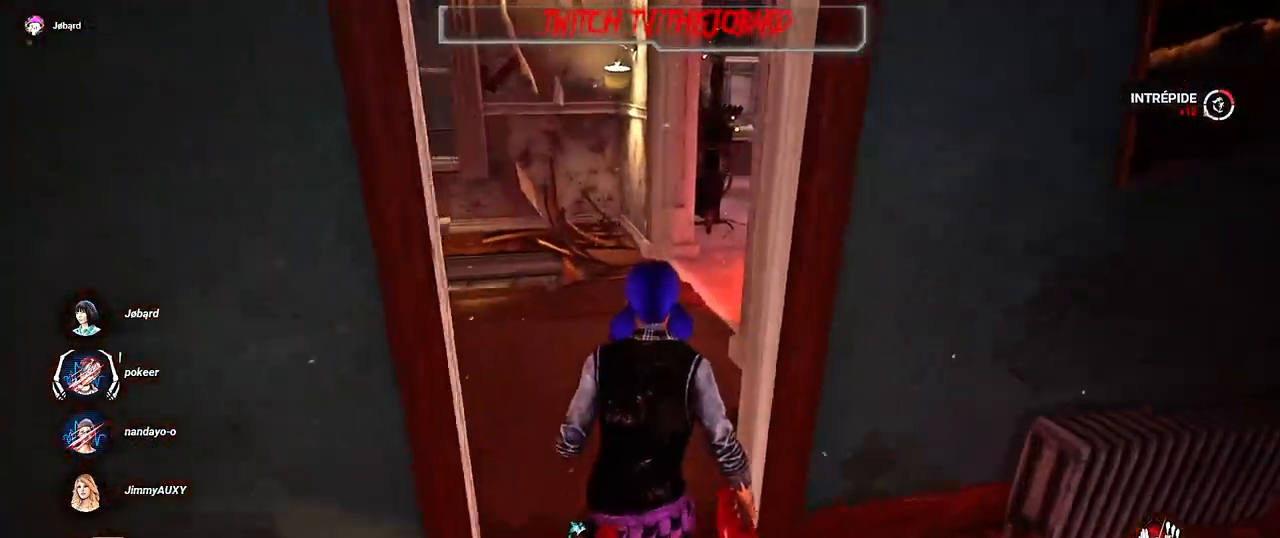
{"keys": ["shift", "z"], "mouse": [], "events": []}
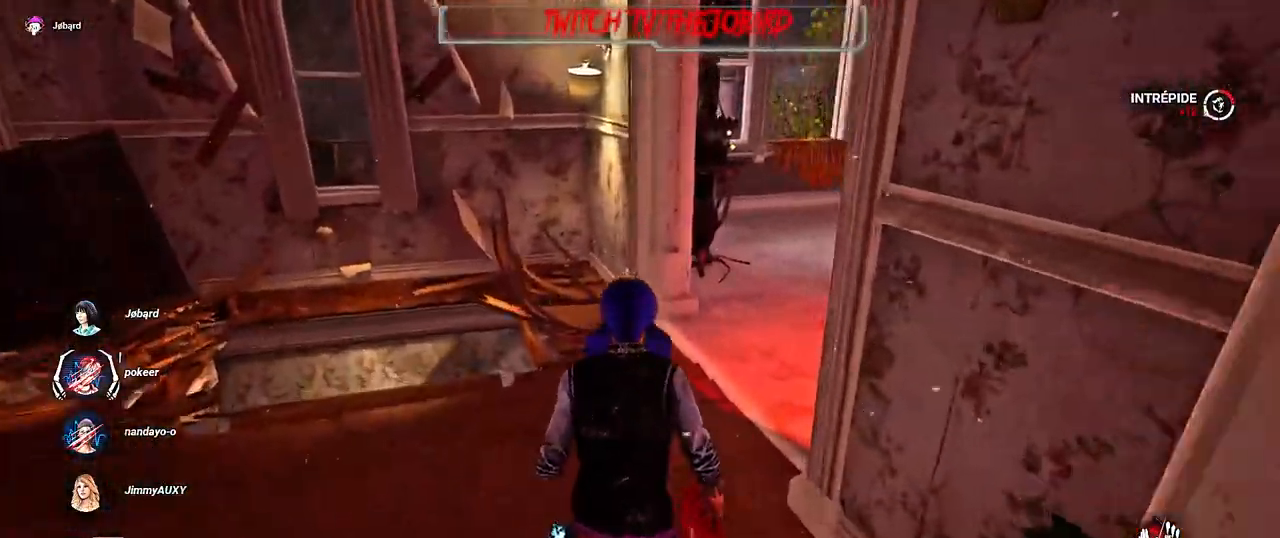
{"keys": ["shift", "z"], "mouse": [], "events": []}
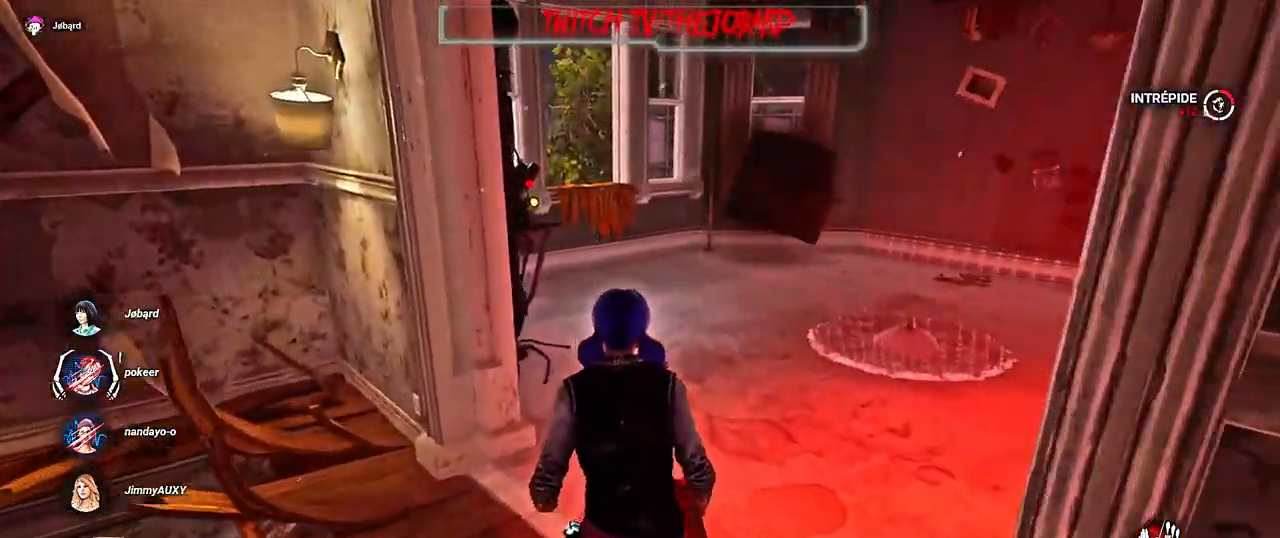
{"keys": ["shift", "z"], "mouse": [], "events": []}
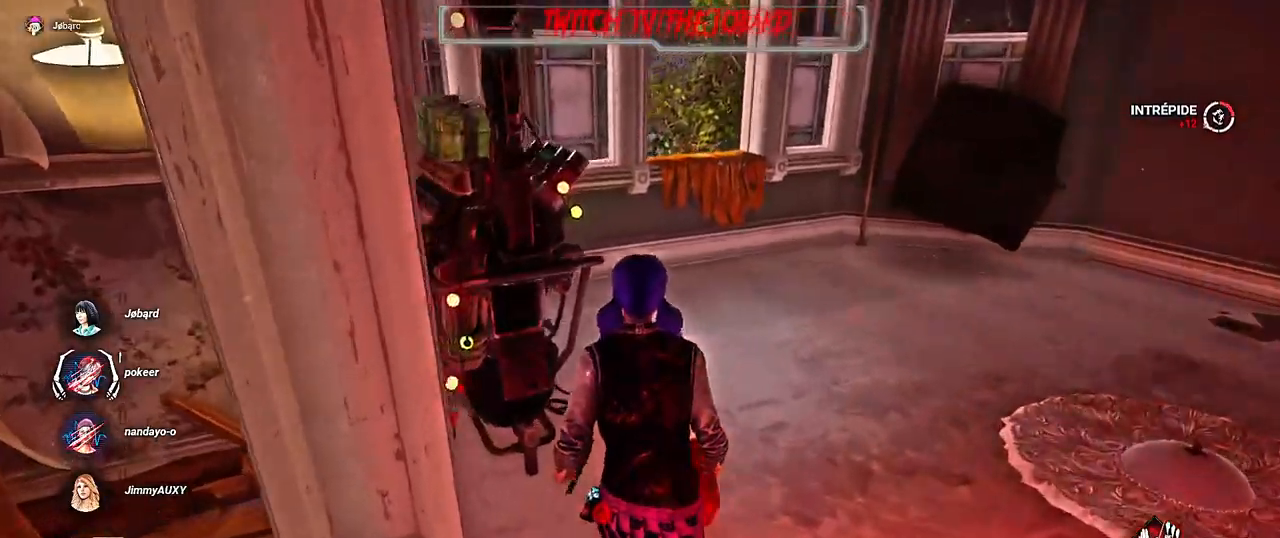
{"keys": ["d", "shift", "z"], "mouse": [], "events": [[50, "d", "down"]]}
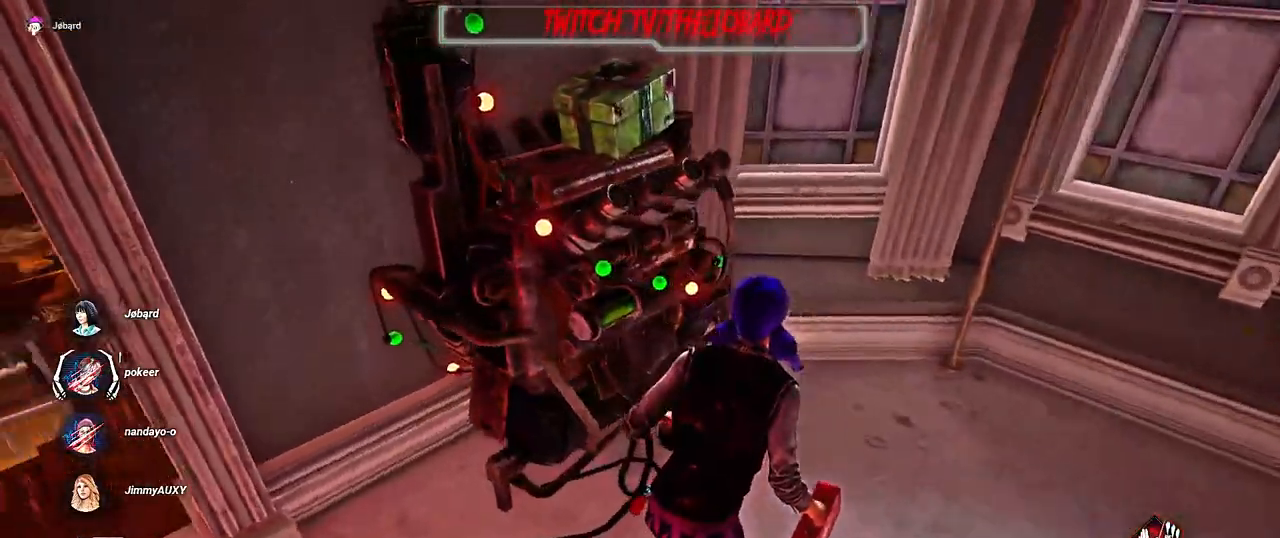
{"keys": [], "mouse": ["left"], "events": [[184, "d", "up"], [217, "mouse_left", "down"], [250, "shift", "up"], [267, "z", "up"]]}
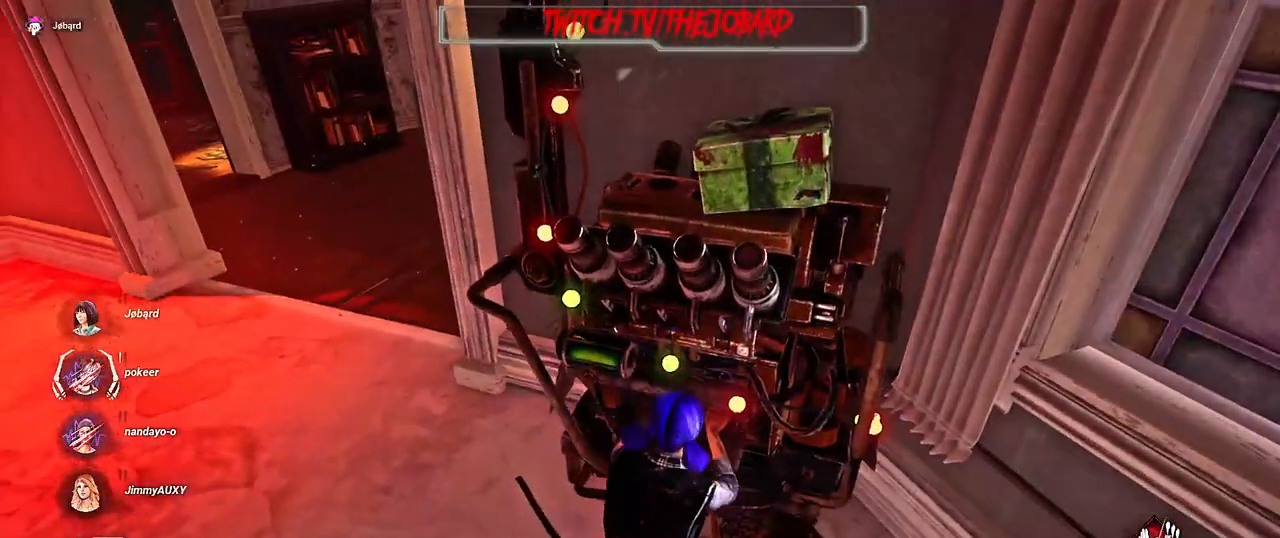
{"keys": [], "mouse": ["left"], "events": []}
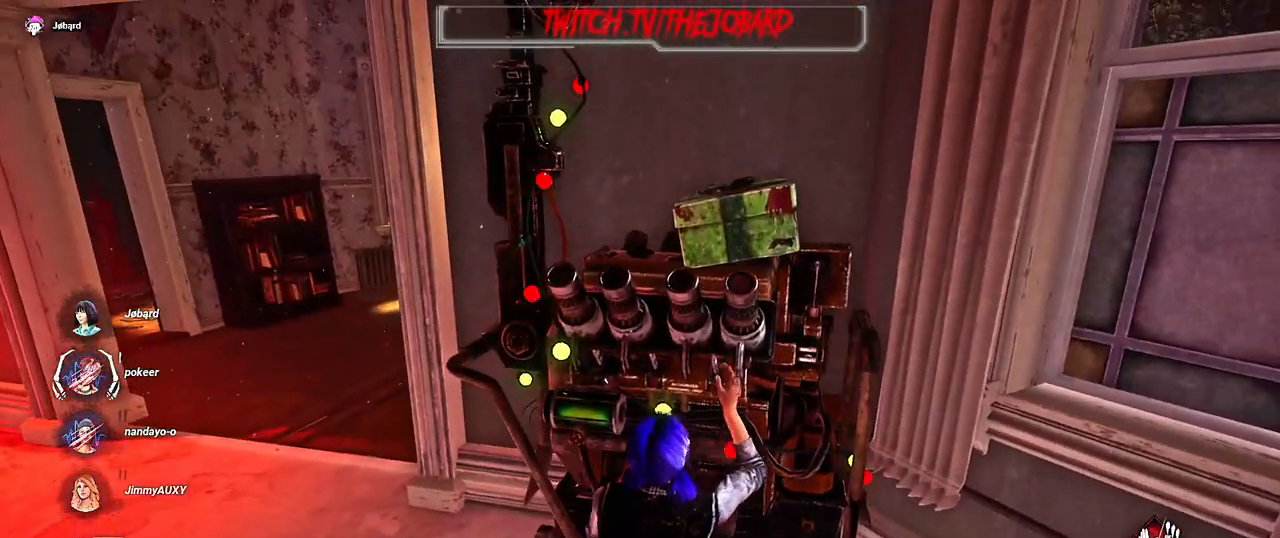
{"keys": [], "mouse": ["left"], "events": []}
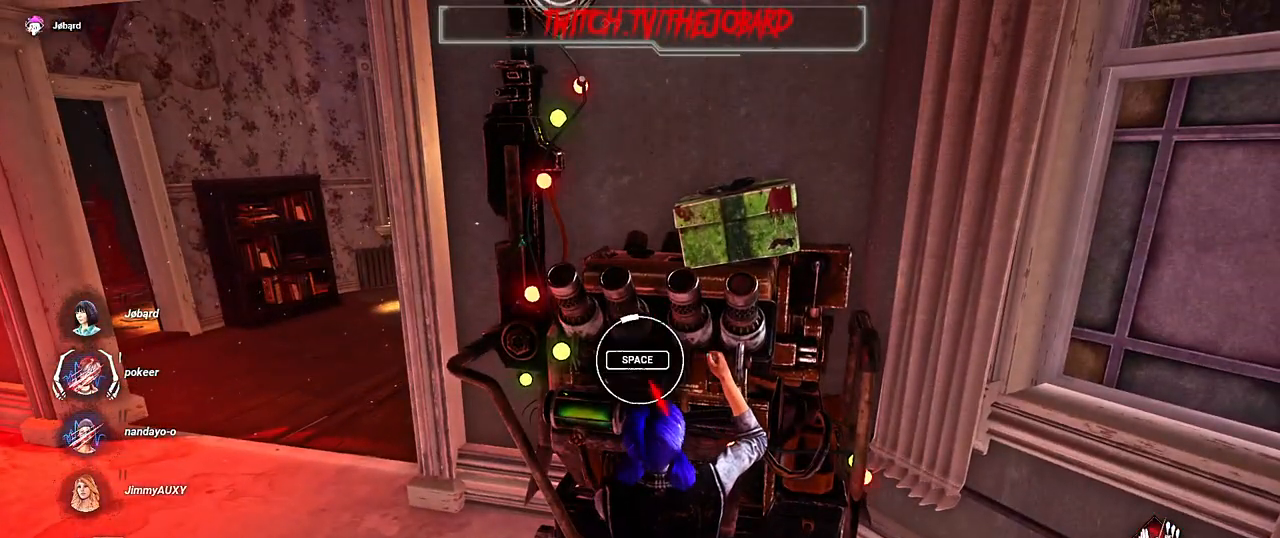
{"keys": [], "mouse": ["left"], "events": []}
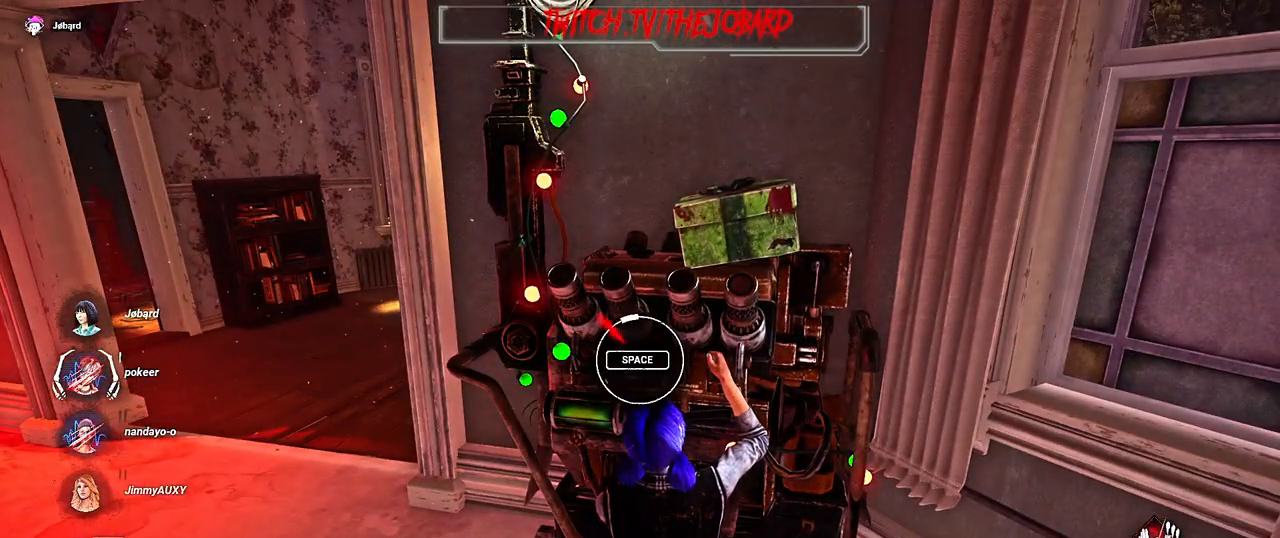
{"keys": [], "mouse": ["left"], "events": [[34, "space", "down"], [167, "space", "up"]]}
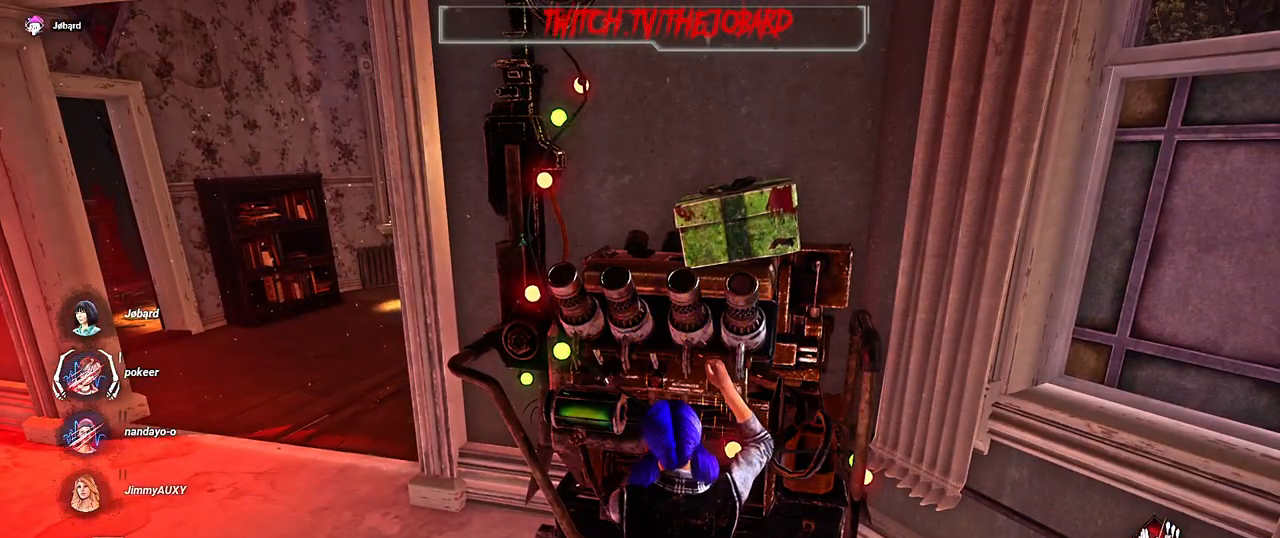
{"keys": [], "mouse": ["left"], "events": []}
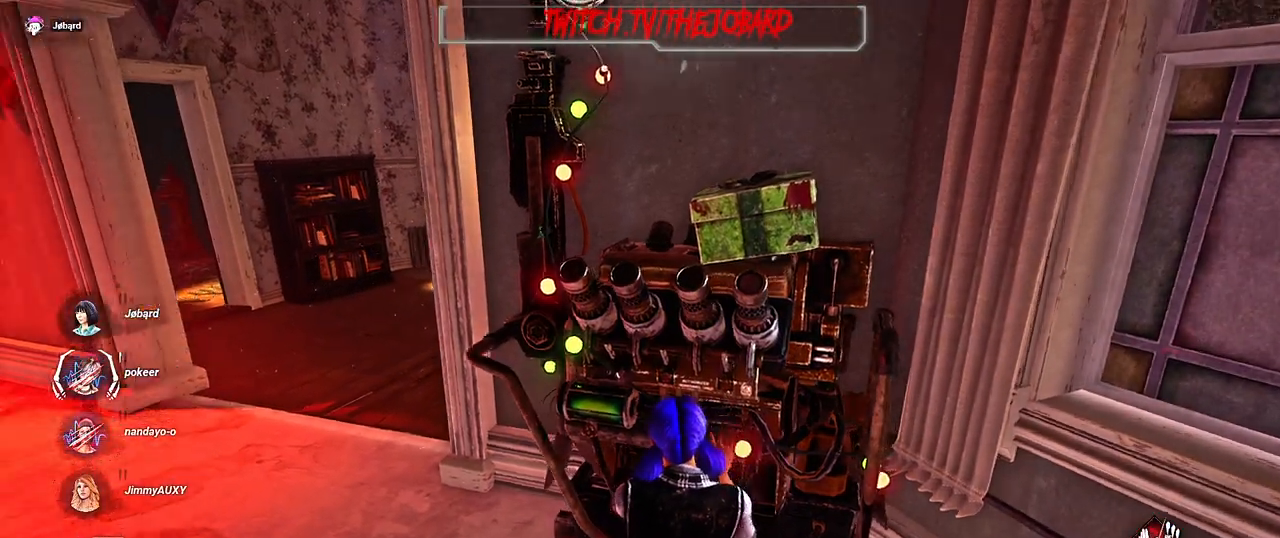
{"keys": [], "mouse": ["left"], "events": []}